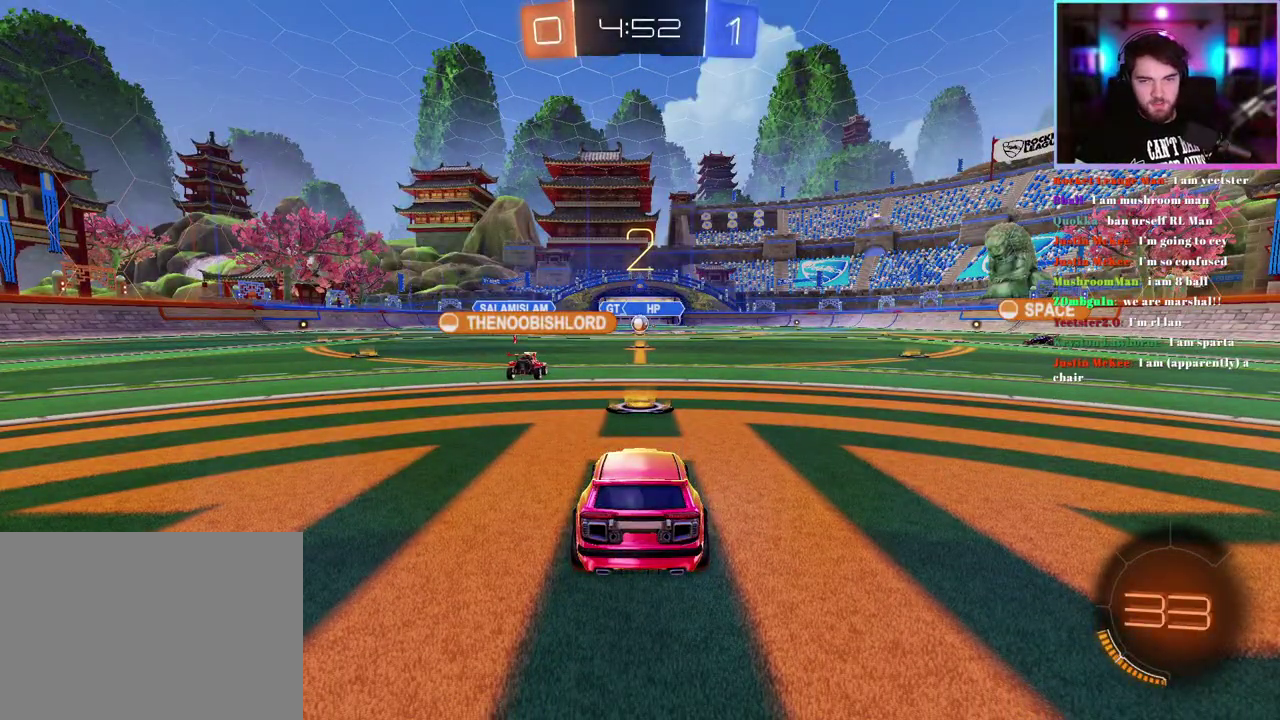
Gameplay with a controller (PlayStation layout); each line is a JSON object with the inputs held at the frame after it. "events" lists button and stick changes between this image and that frame as [ms after this image, input, new state], when the widget could be followed in between. This document gives stick clicks only as held states, not as events. Not read: right_stick.
{"buttons": ["R1", "R2"], "left_stick": "right", "events": [[67, "R2", "down"], [117, "TRIANGLE", "down"], [283, "TRIANGLE", "up"], [317, "left_stick", "right"], [483, "R1", "down"]]}
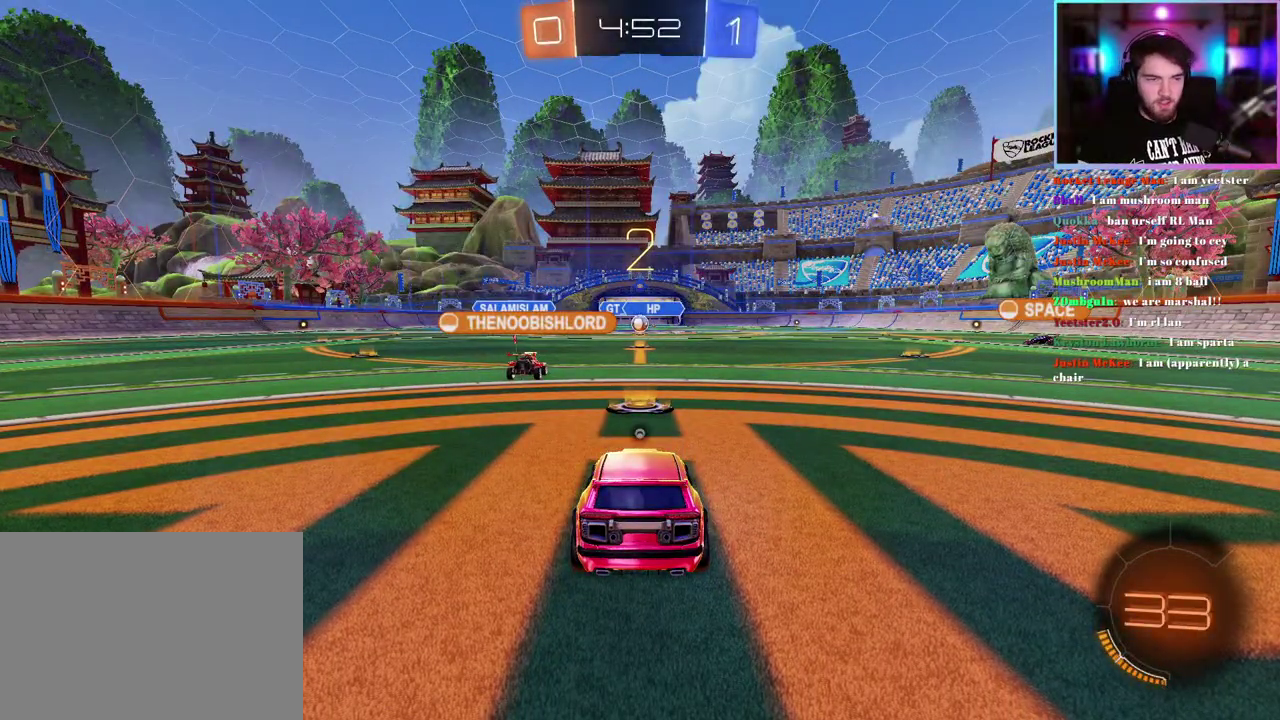
{"buttons": ["R1", "R2"], "left_stick": "center", "events": [[100, "left_stick", "center"]]}
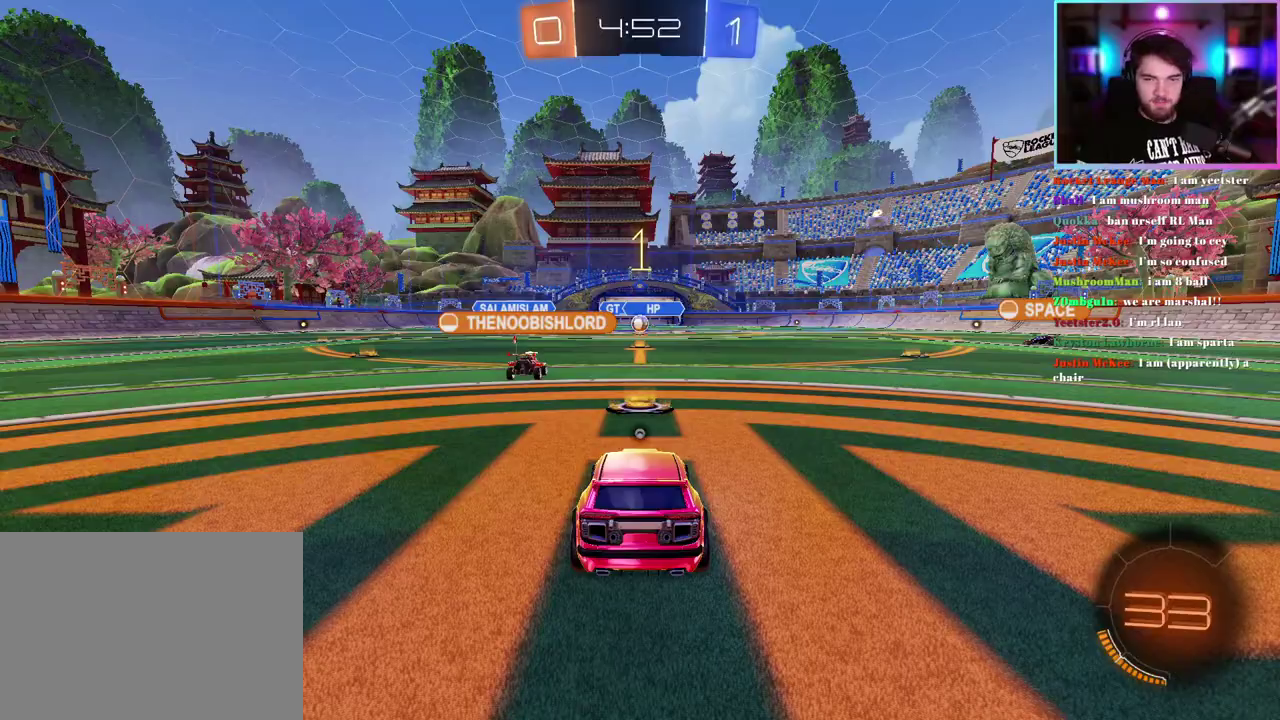
{"buttons": ["R1", "R2"], "left_stick": "right", "events": [[483, "left_stick", "right"]]}
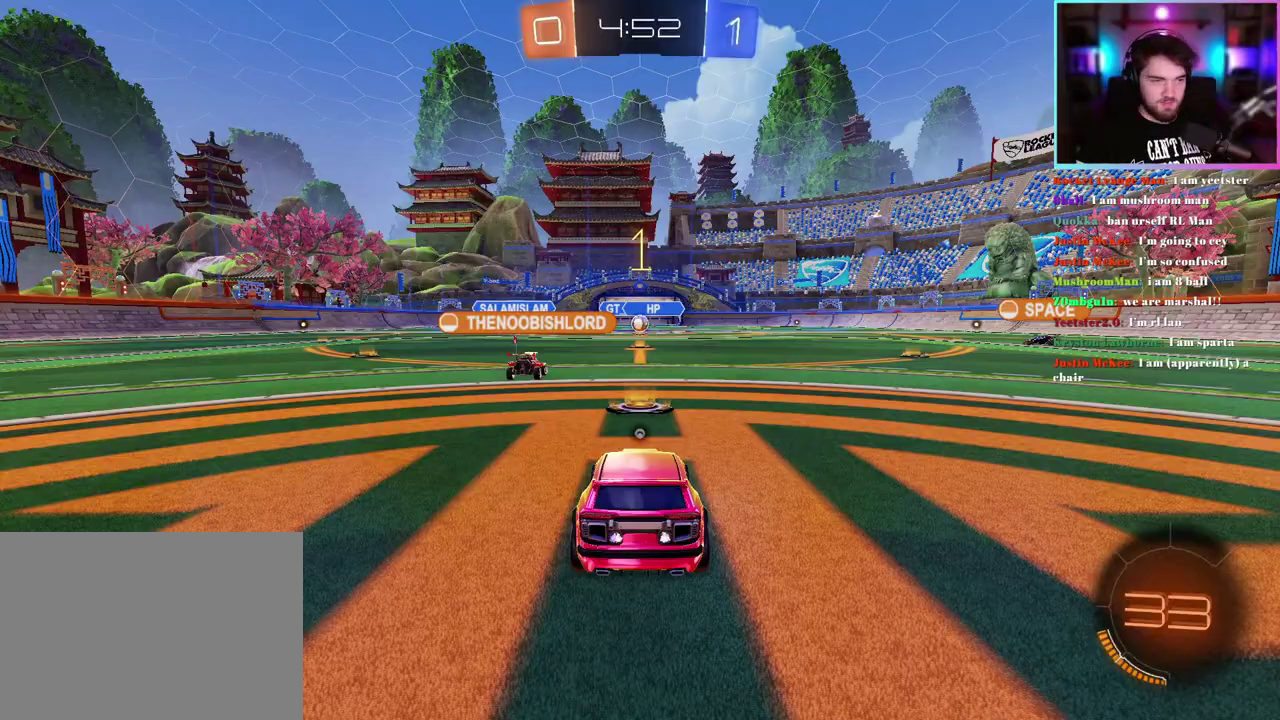
{"buttons": ["R1", "R2"], "left_stick": "right", "events": [[250, "left_stick", "center"], [333, "left_stick", "right"]]}
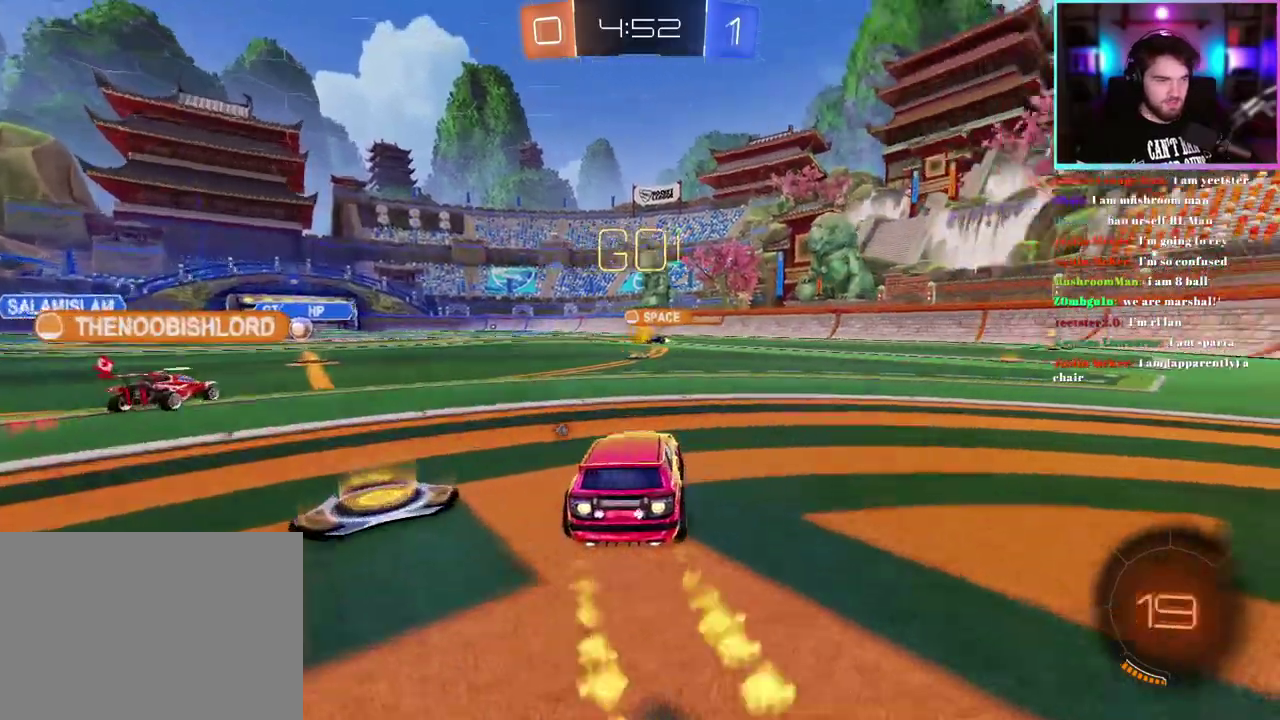
{"buttons": ["L1", "R1", "R2"], "left_stick": "up", "events": [[367, "L1", "down"], [367, "left_stick", "up-right"], [450, "left_stick", "up"]]}
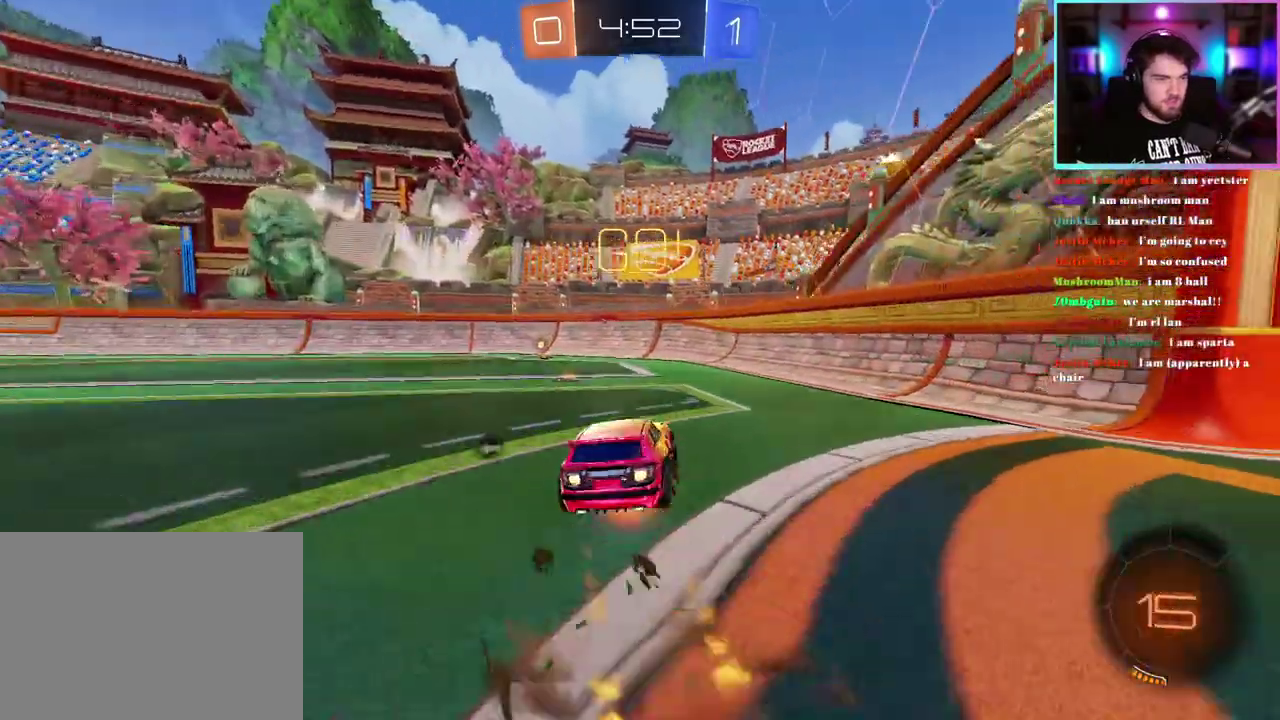
{"buttons": ["TRIANGLE", "L1", "R2"], "left_stick": "down-left", "events": [[50, "left_stick", "down"], [183, "left_stick", "down-left"], [333, "R1", "up"], [400, "TRIANGLE", "down"]]}
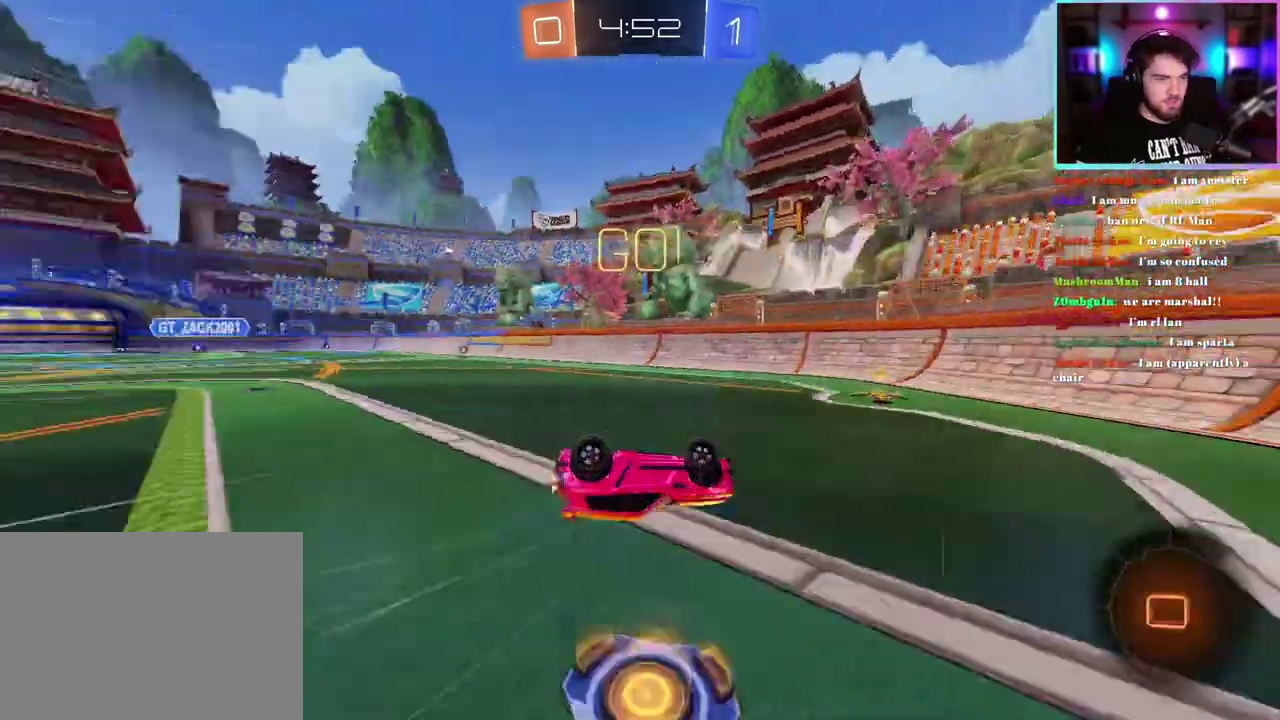
{"buttons": ["R2"], "left_stick": "up-left", "events": [[17, "TRIANGLE", "up"], [183, "L1", "up"], [183, "left_stick", "center"], [350, "left_stick", "up-left"]]}
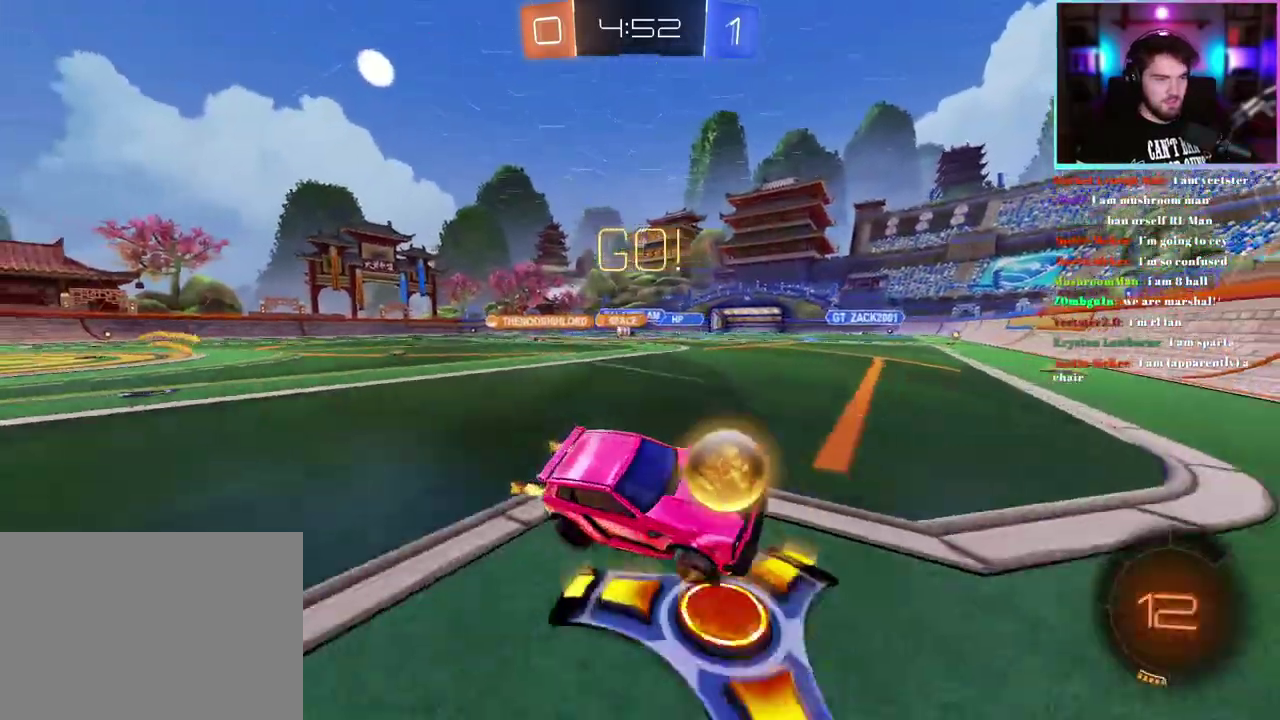
{"buttons": ["R2"], "left_stick": "left", "events": [[117, "SQUARE", "down"], [217, "SQUARE", "up"], [233, "left_stick", "left"]]}
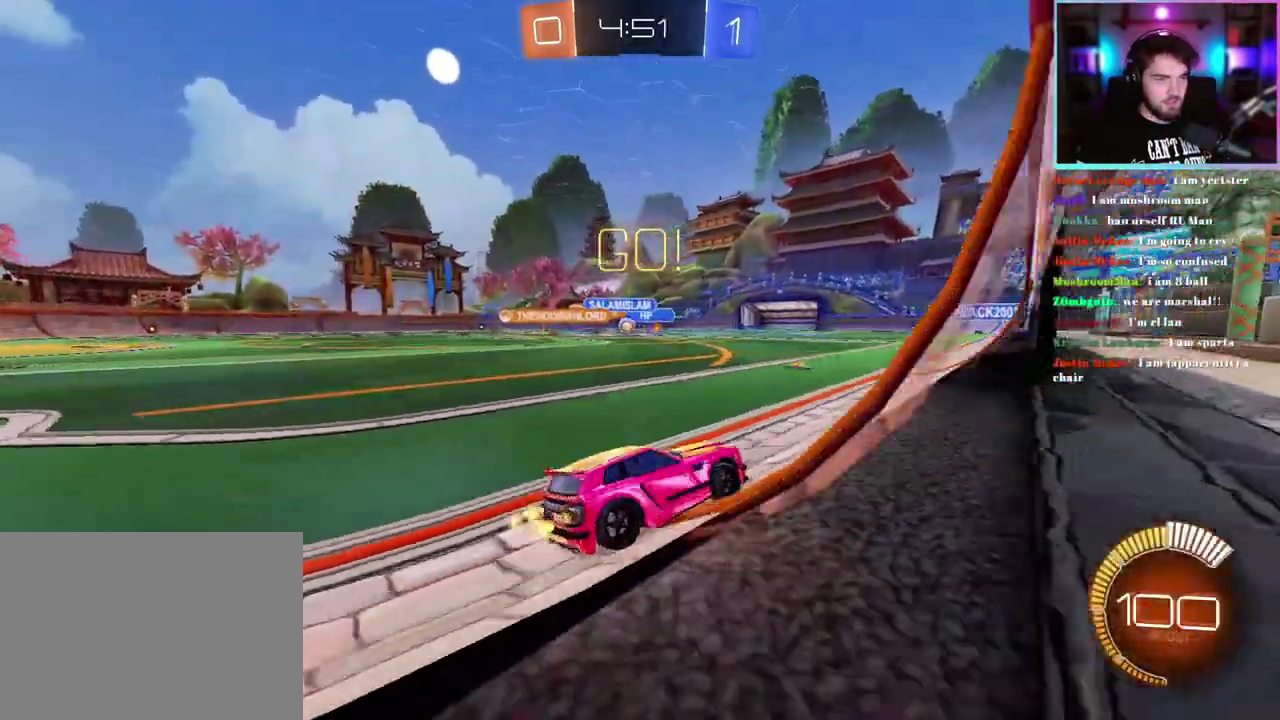
{"buttons": ["R2"], "left_stick": "left", "events": [[200, "SQUARE", "down"], [250, "SQUARE", "up"], [383, "left_stick", "center"], [483, "left_stick", "left"]]}
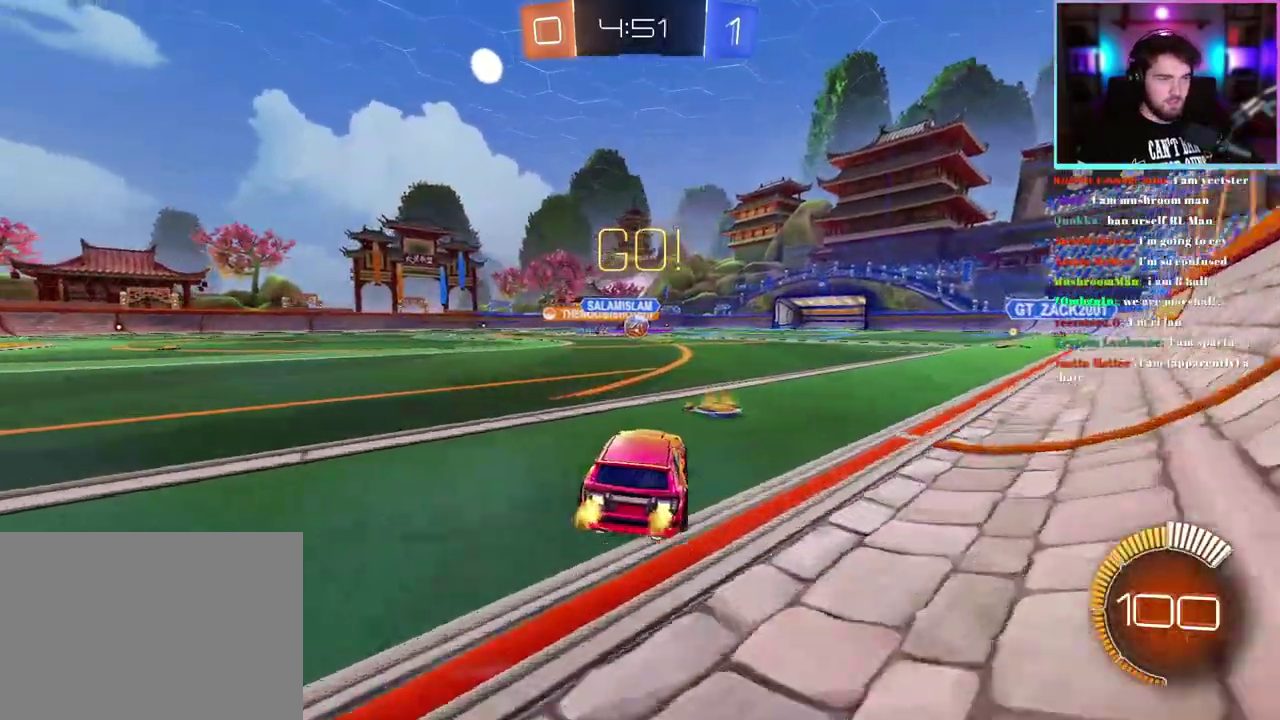
{"buttons": ["R2"], "left_stick": "center", "events": [[67, "left_stick", "center"], [200, "left_stick", "right"], [317, "left_stick", "center"], [400, "left_stick", "right"], [500, "left_stick", "center"]]}
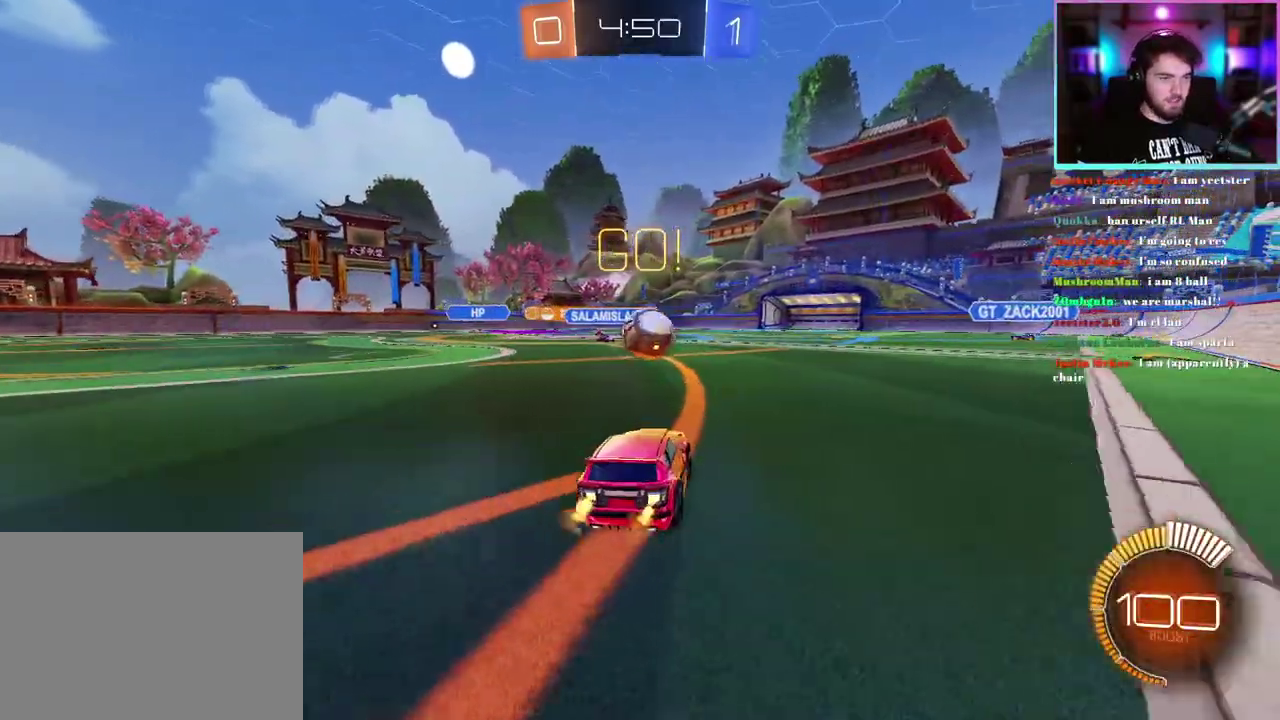
{"buttons": ["R2"], "left_stick": "down-right", "events": [[150, "R2", "up"], [217, "R2", "down"], [333, "R1", "down"], [450, "R1", "up"], [450, "left_stick", "down-right"]]}
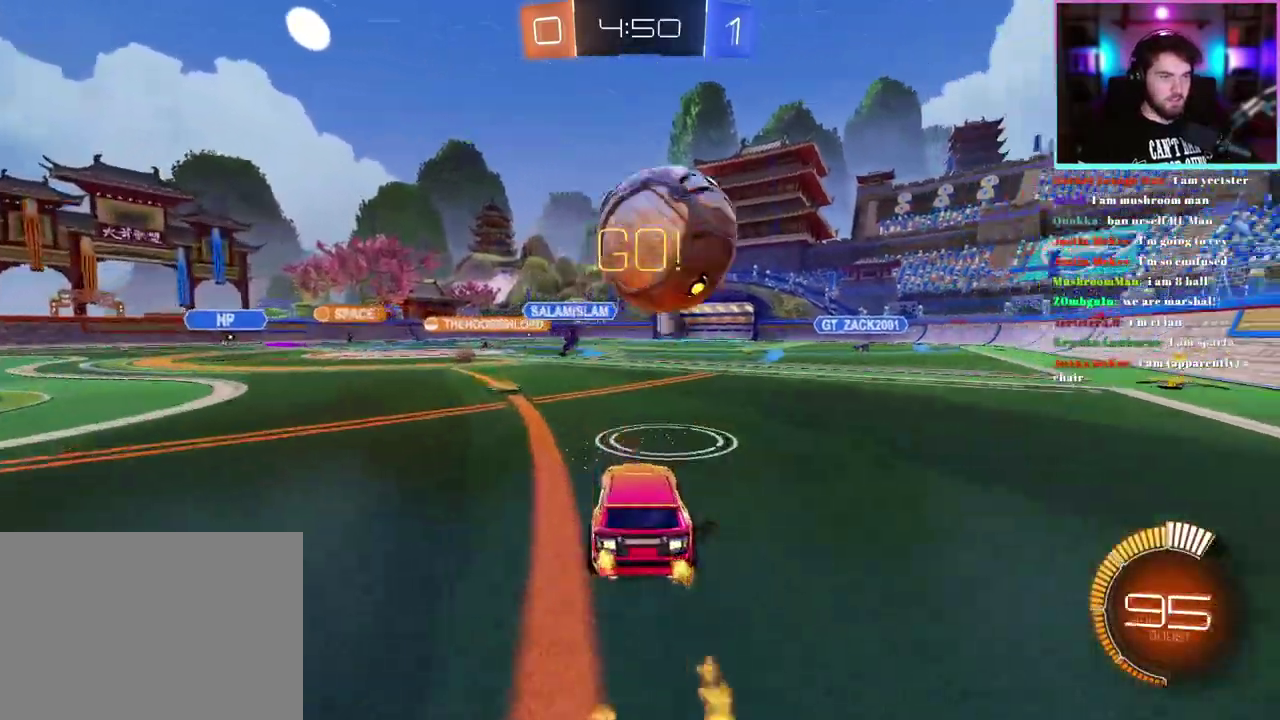
{"buttons": ["R1", "R2"], "left_stick": "left", "events": [[33, "left_stick", "center"], [100, "R1", "down"], [167, "left_stick", "down-right"], [250, "left_stick", "center"], [433, "left_stick", "left"]]}
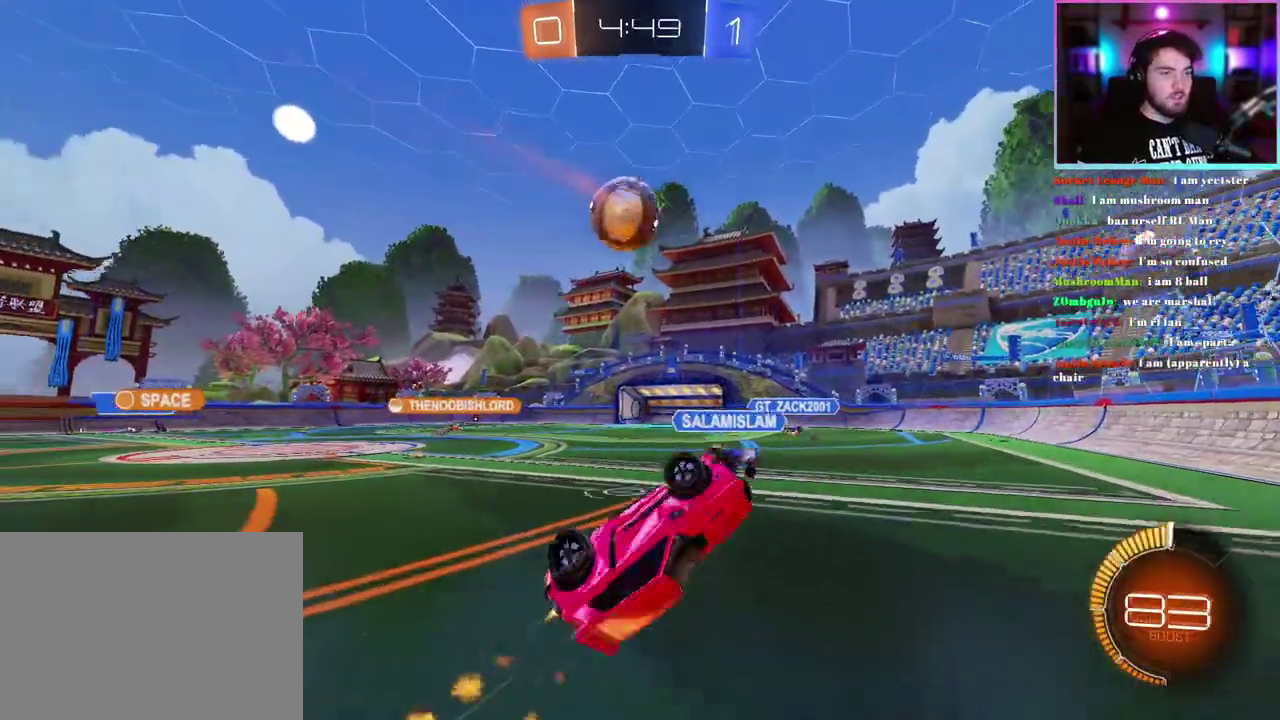
{"buttons": ["R2"], "left_stick": "down-left"}
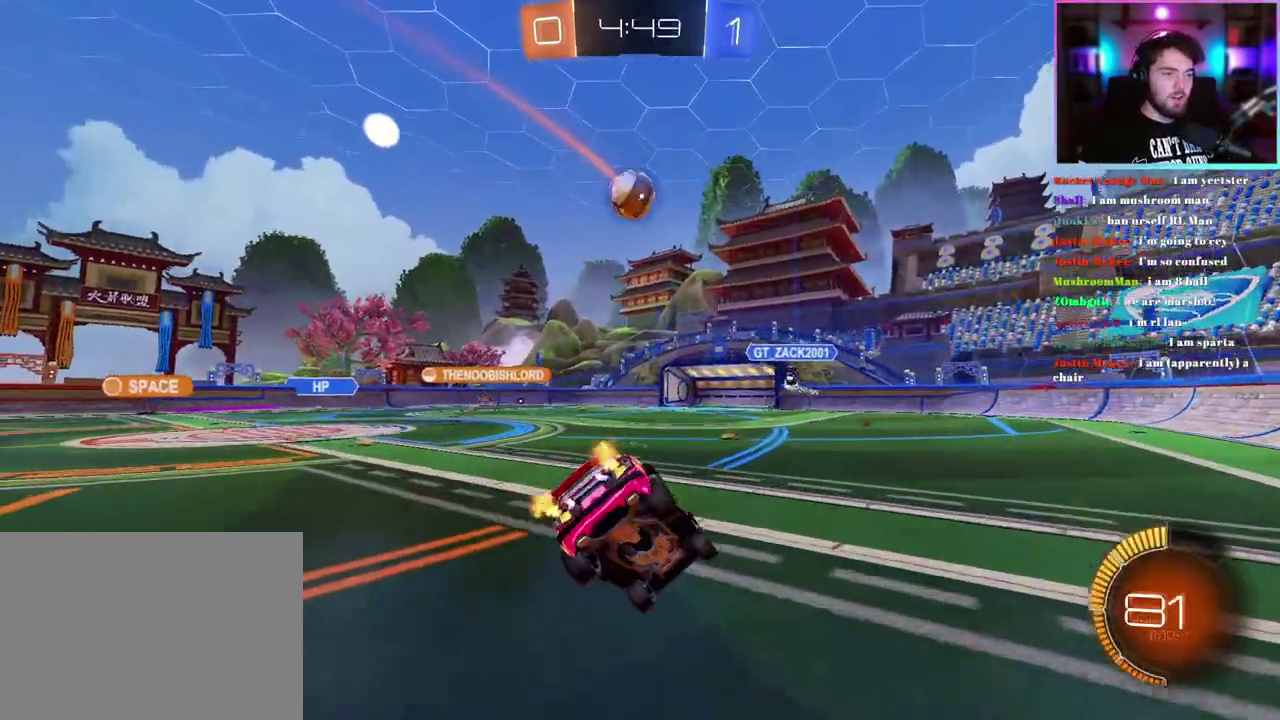
{"buttons": ["R1", "R2"], "left_stick": "up-left"}
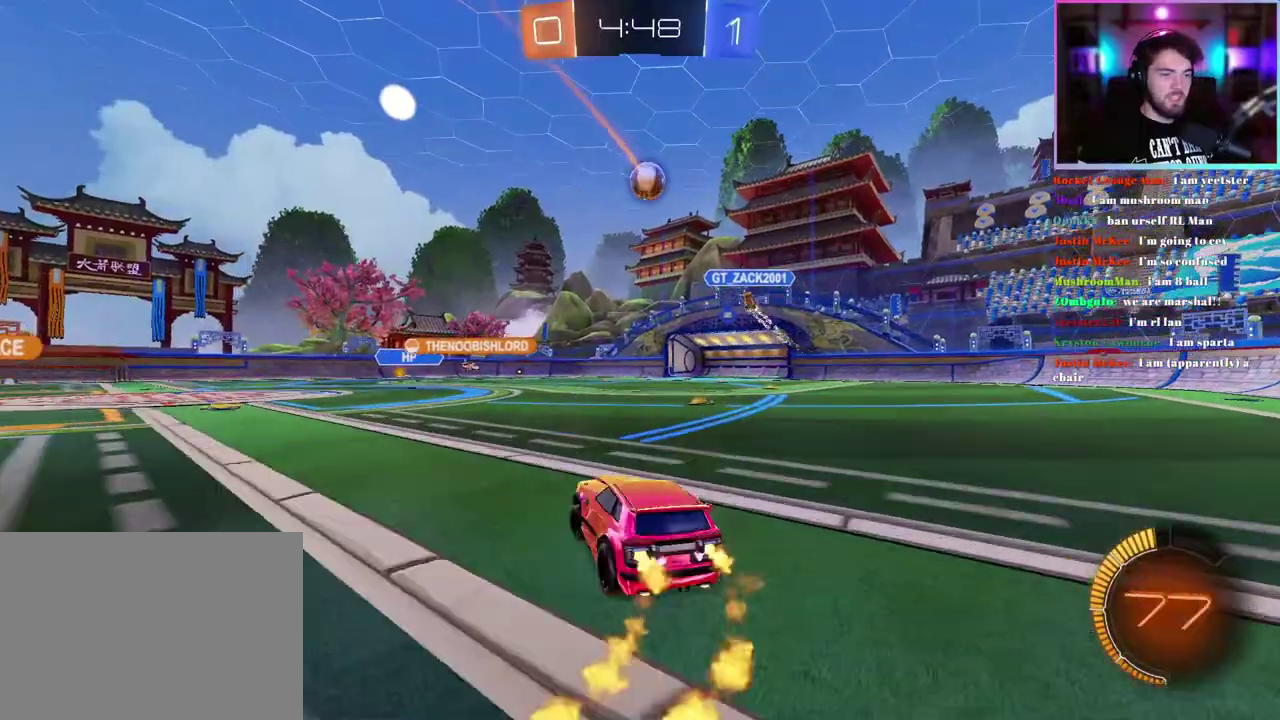
{"buttons": ["R1", "R2"], "left_stick": "center", "events": [[33, "left_stick", "center"], [317, "R1", "up"], [333, "left_stick", "left"], [433, "R1", "down"], [450, "left_stick", "center"]]}
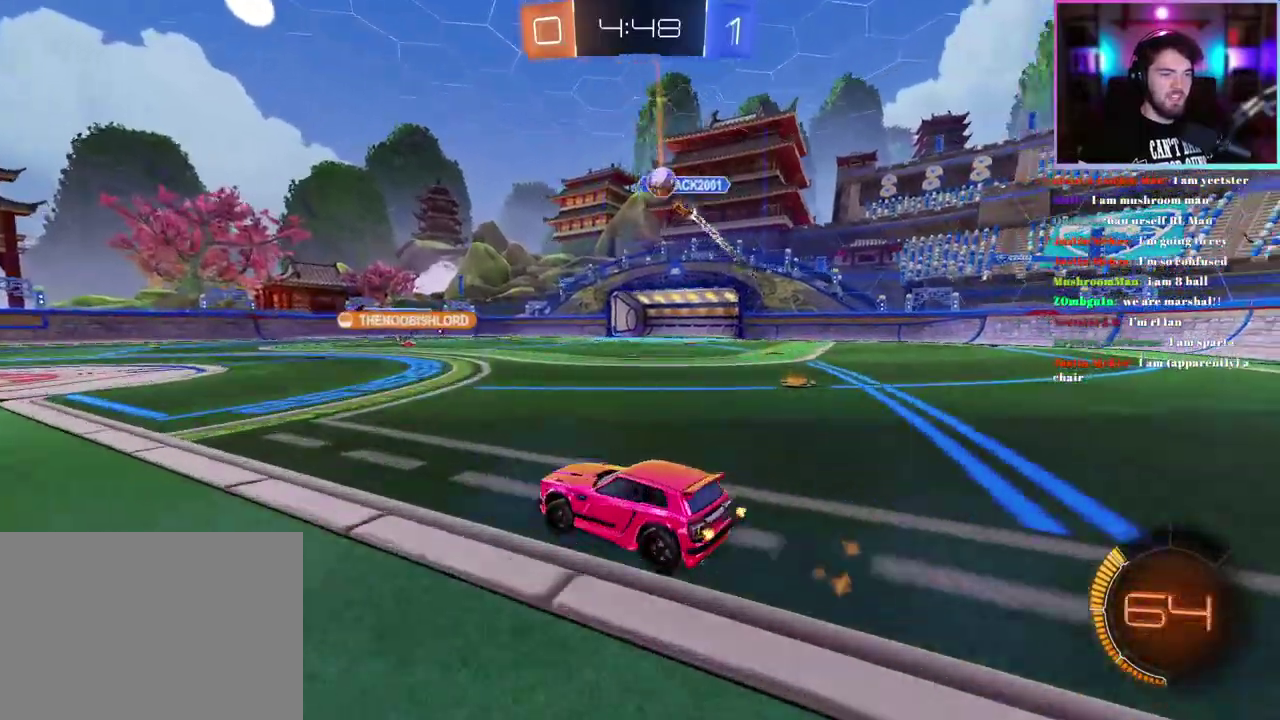
{"buttons": ["R2"], "left_stick": "left", "events": [[167, "R1", "up"], [350, "left_stick", "left"]]}
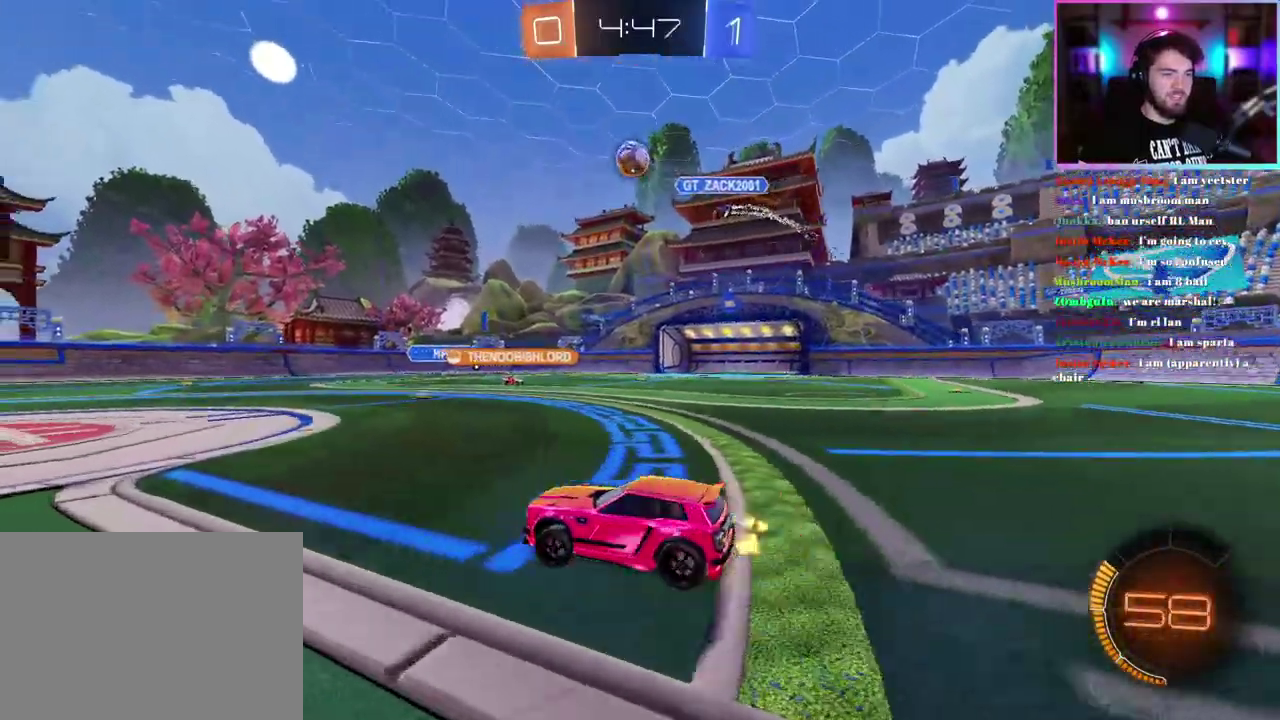
{"buttons": ["R2"], "left_stick": "center", "events": [[33, "left_stick", "center"]]}
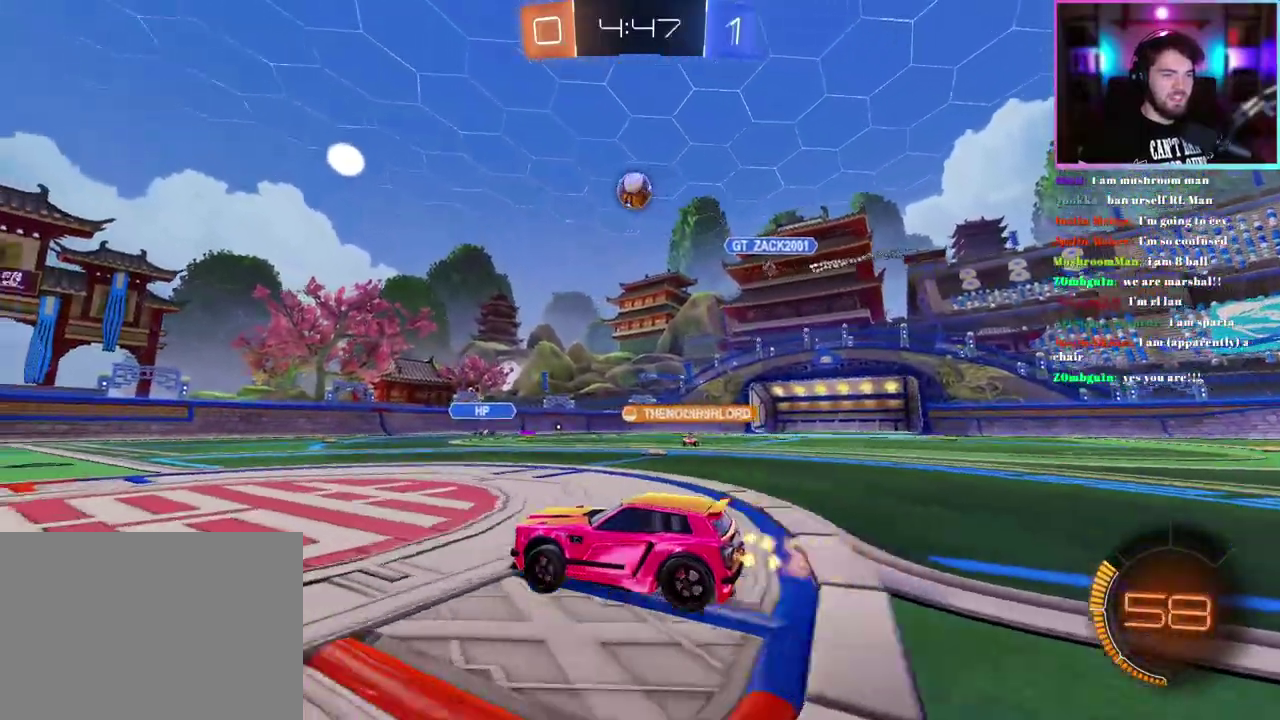
{"buttons": ["R2"], "left_stick": "center", "events": [[167, "R1", "down"], [417, "left_stick", "right"], [433, "R1", "up"], [483, "left_stick", "center"]]}
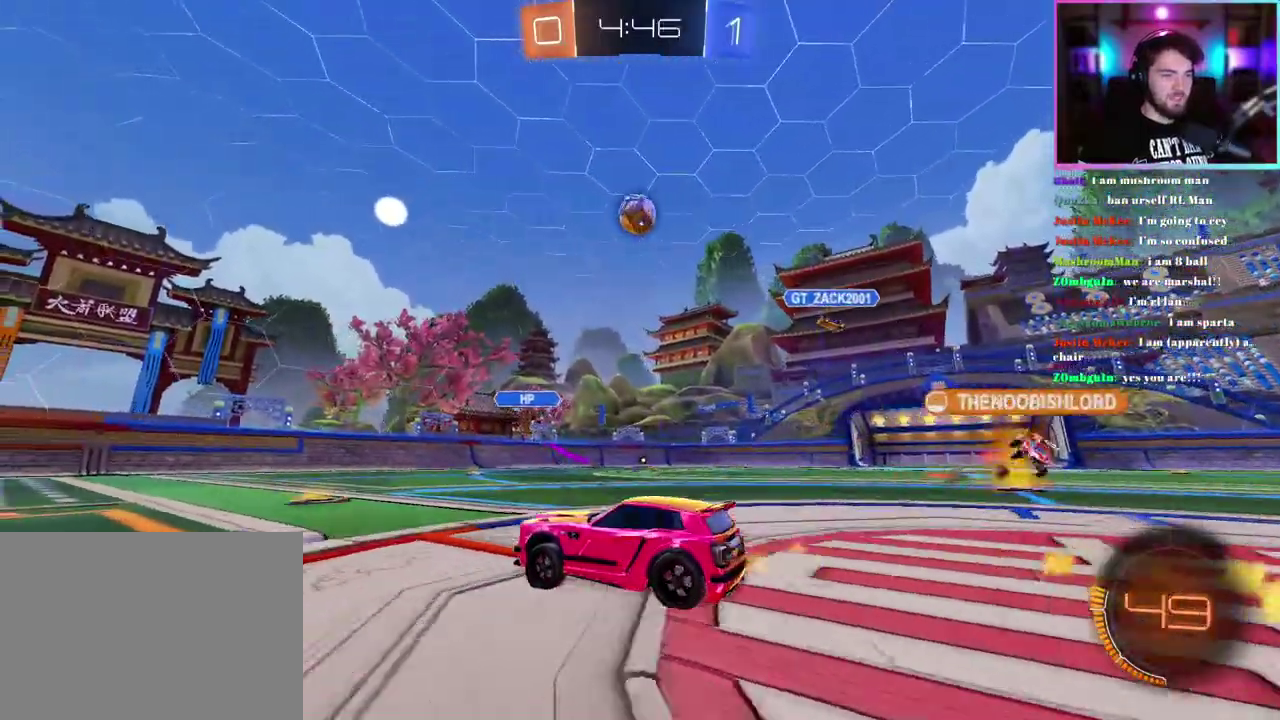
{"buttons": ["R2"], "left_stick": "left", "events": [[67, "left_stick", "left"]]}
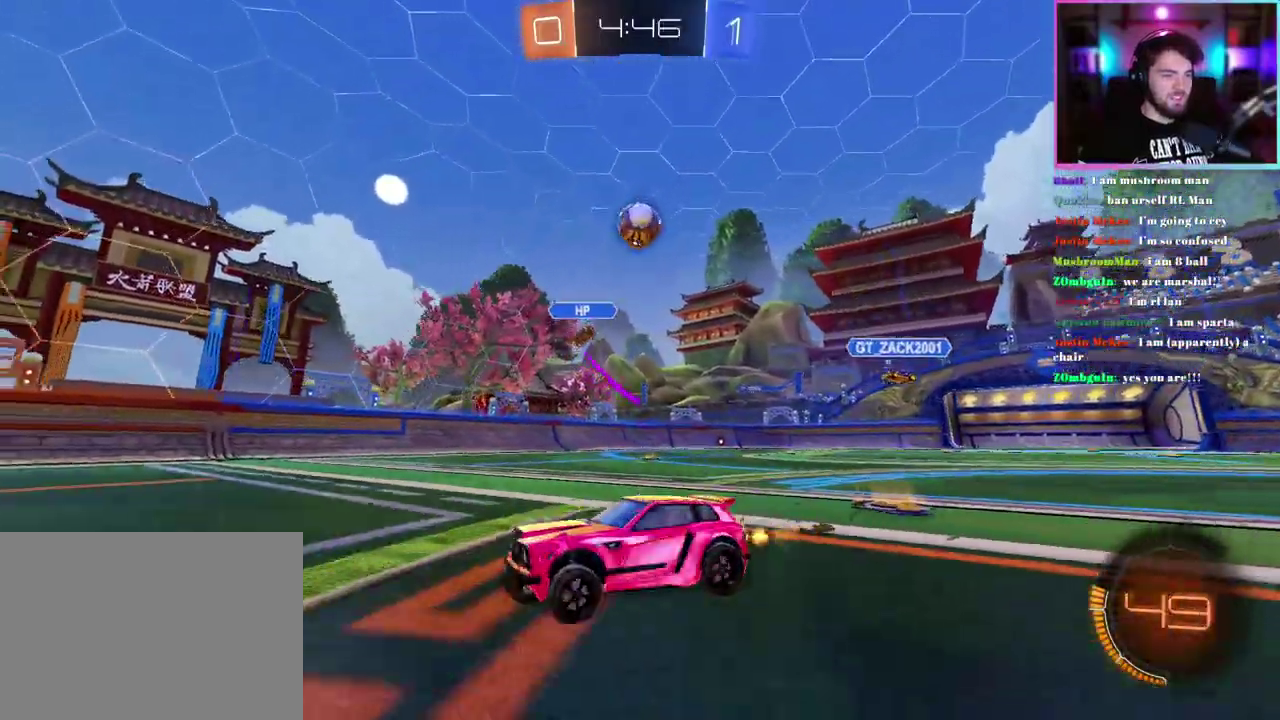
{"buttons": ["R2"], "left_stick": "center", "events": [[217, "left_stick", "center"]]}
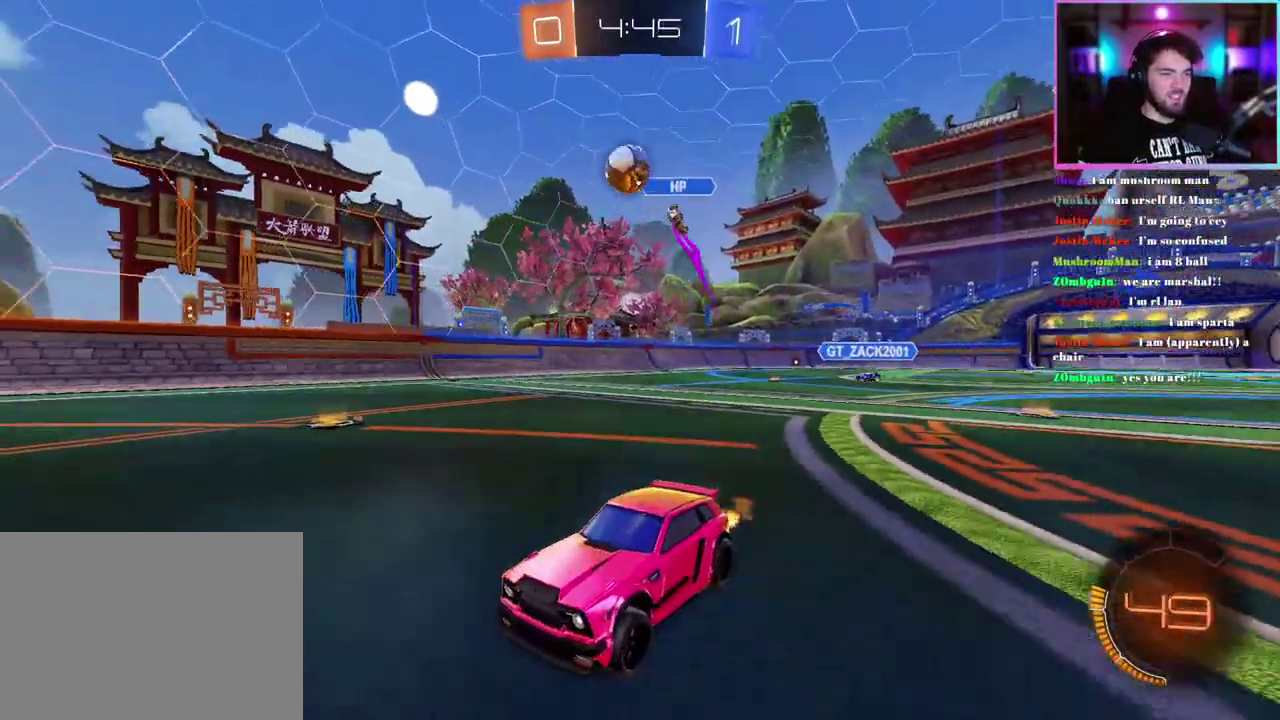
{"buttons": ["R2"], "left_stick": "center", "events": [[150, "left_stick", "right"], [250, "left_stick", "center"]]}
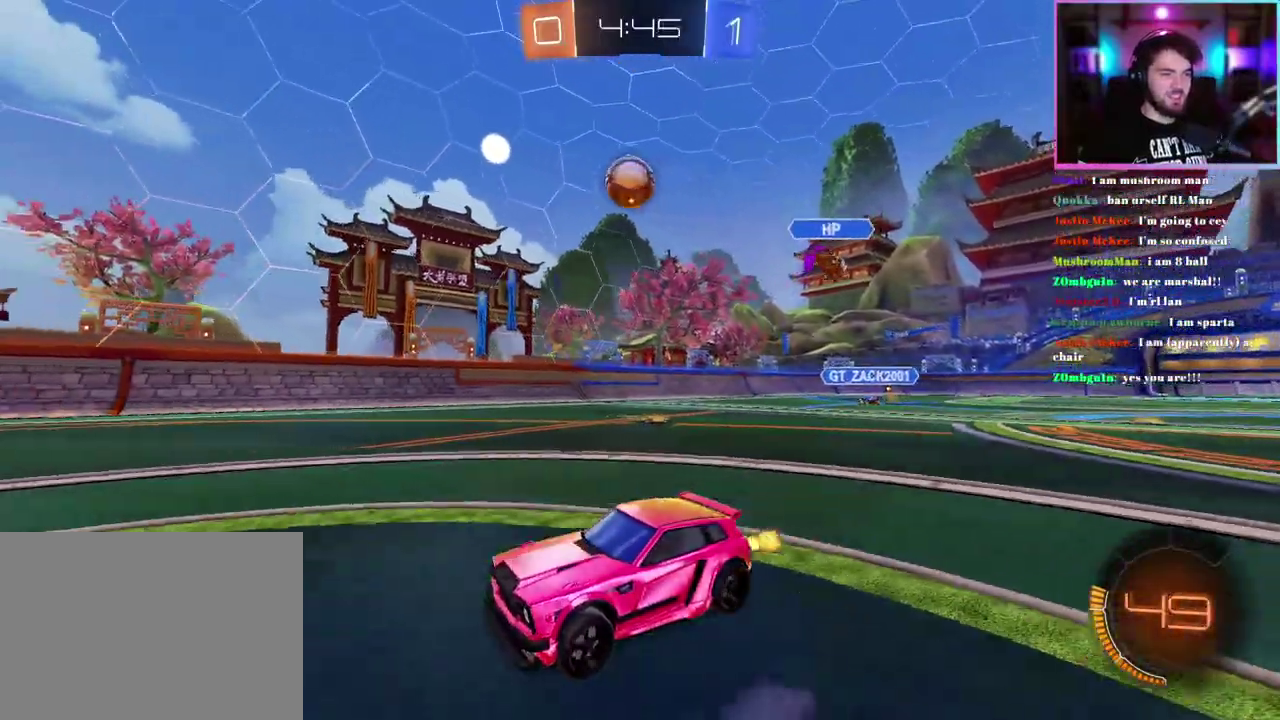
{"buttons": ["R2"], "left_stick": "right", "events": [[433, "left_stick", "right"]]}
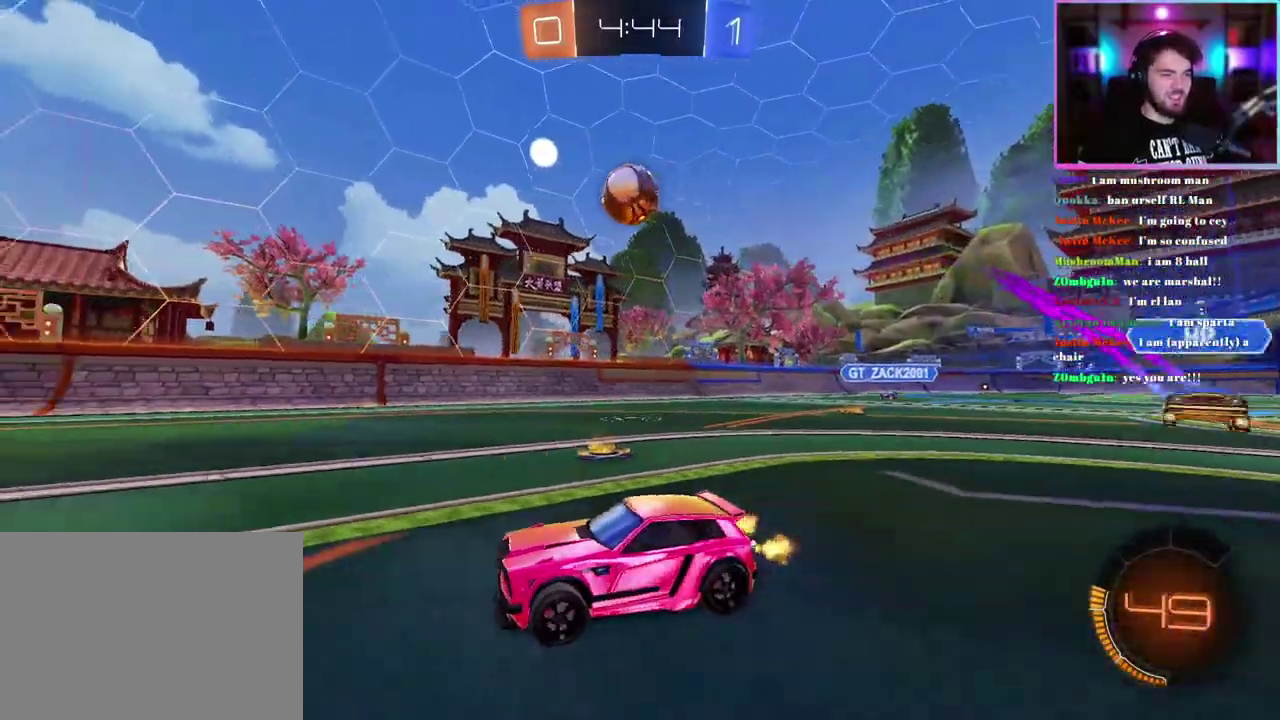
{"buttons": ["R2"], "left_stick": "right", "events": [[17, "left_stick", "center"], [200, "left_stick", "right"], [317, "left_stick", "center"], [500, "left_stick", "right"]]}
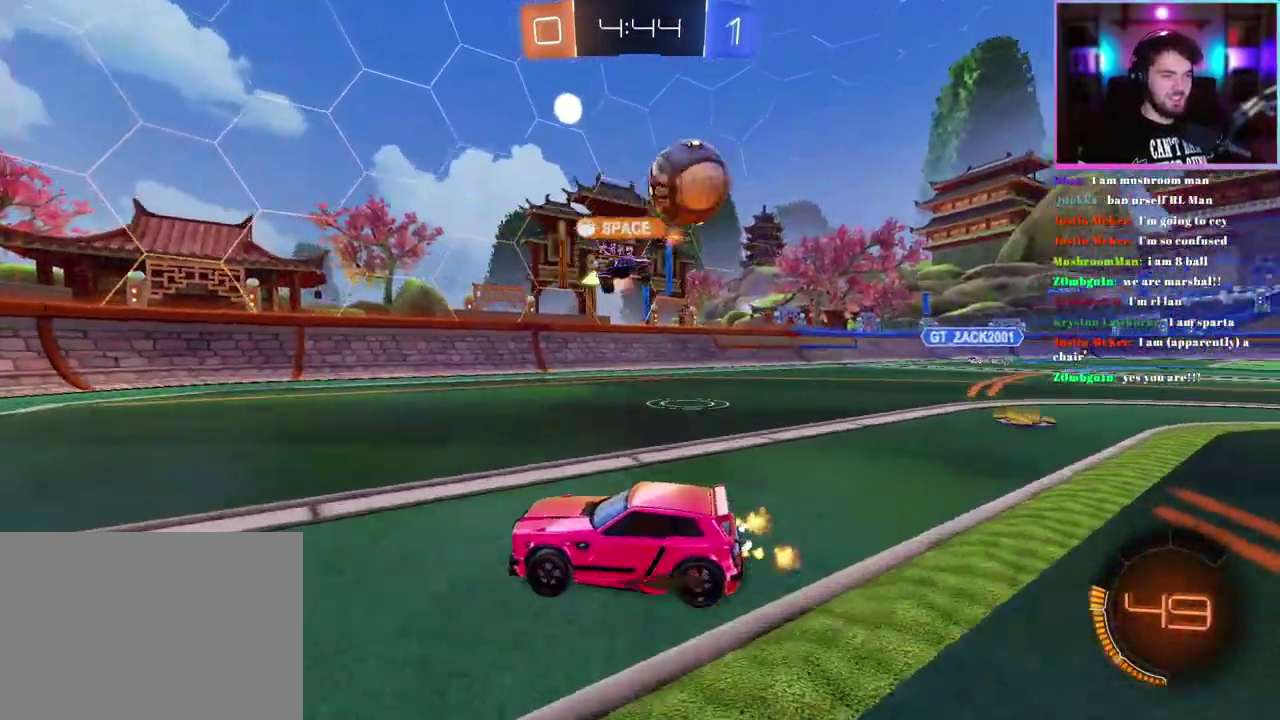
{"buttons": ["R2"], "left_stick": "center", "events": [[100, "left_stick", "center"], [250, "TRIANGLE", "down"], [350, "TRIANGLE", "up"]]}
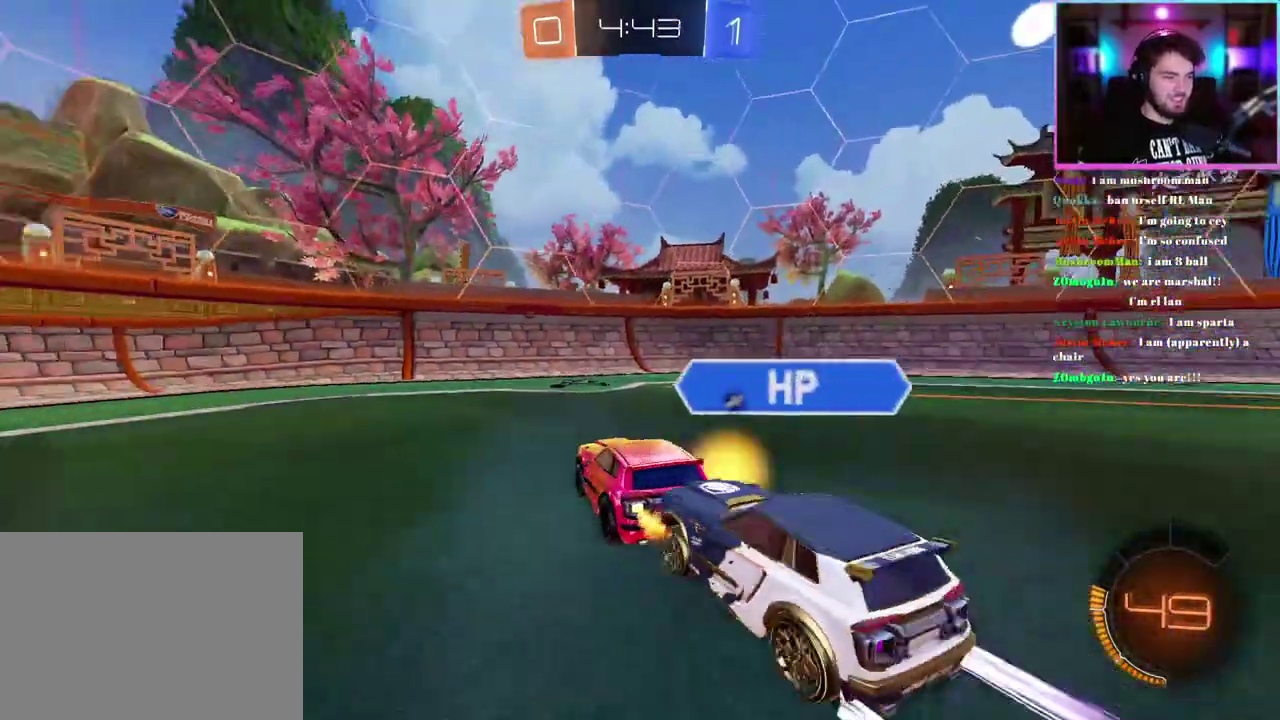
{"buttons": ["R2"], "left_stick": "center", "events": [[67, "left_stick", "right"], [200, "left_stick", "center"]]}
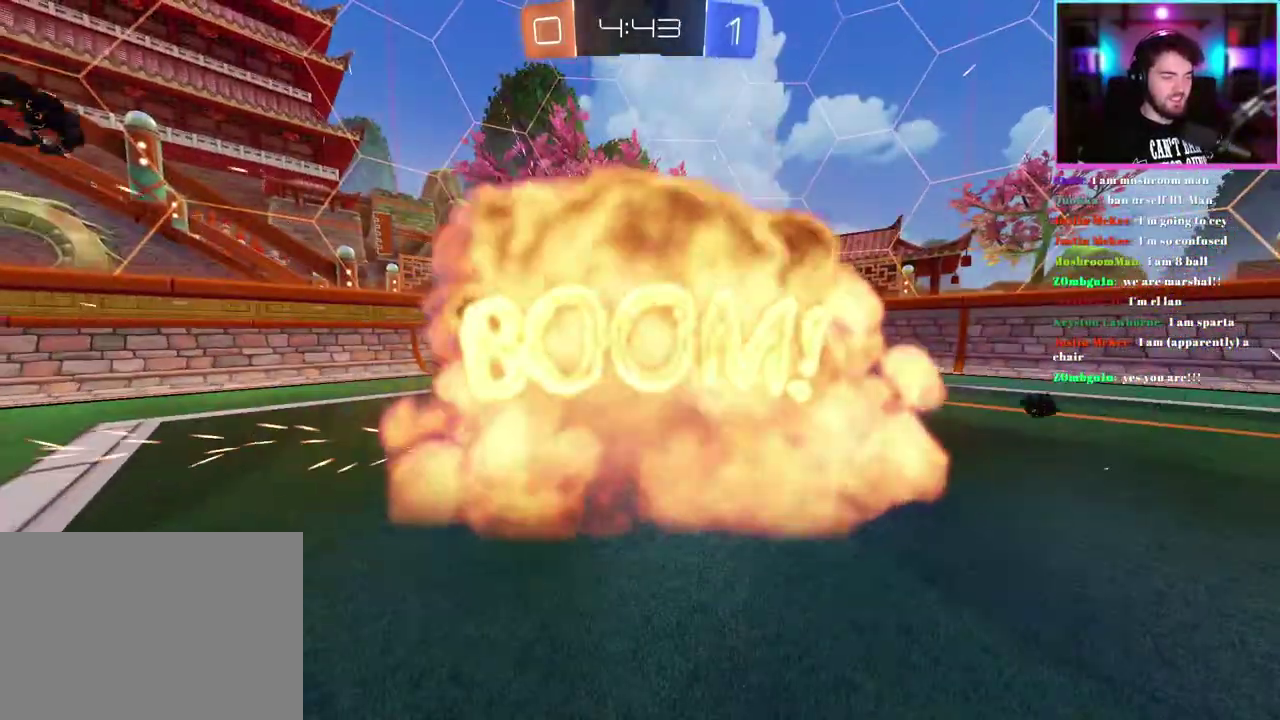
{"buttons": [], "left_stick": "center", "events": [[100, "R2", "up"]]}
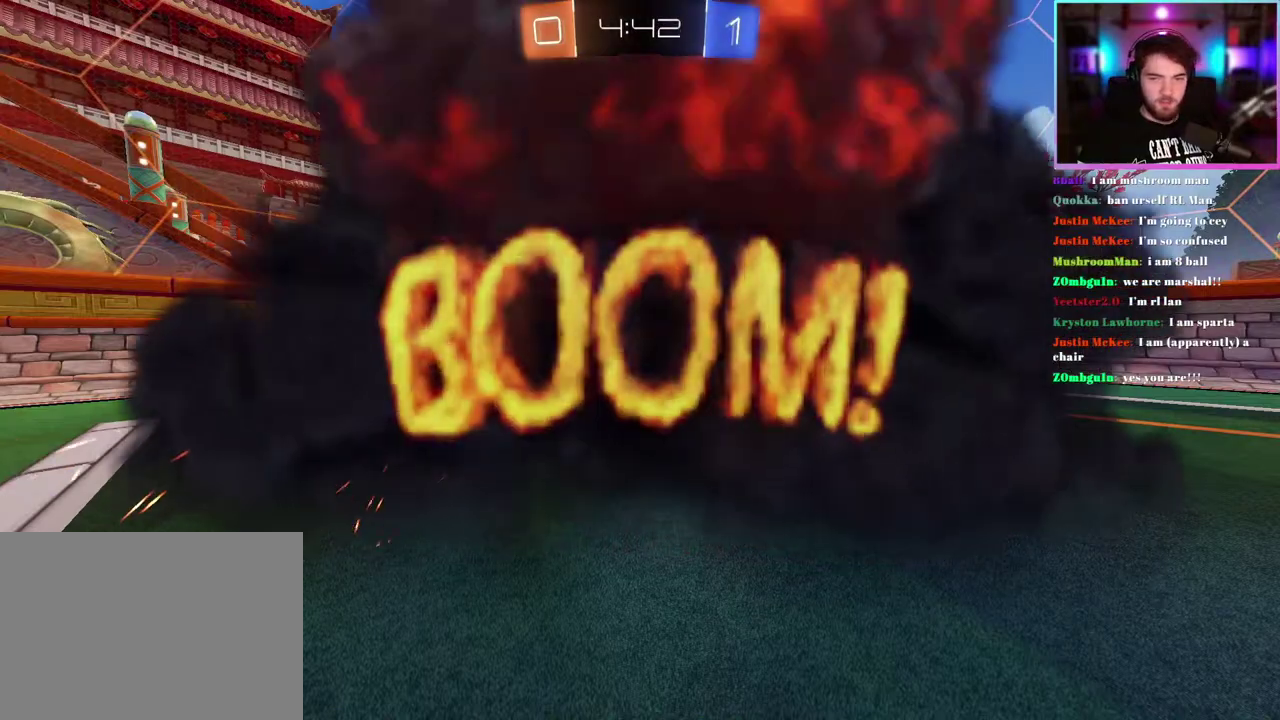
{"buttons": [], "left_stick": "center", "events": []}
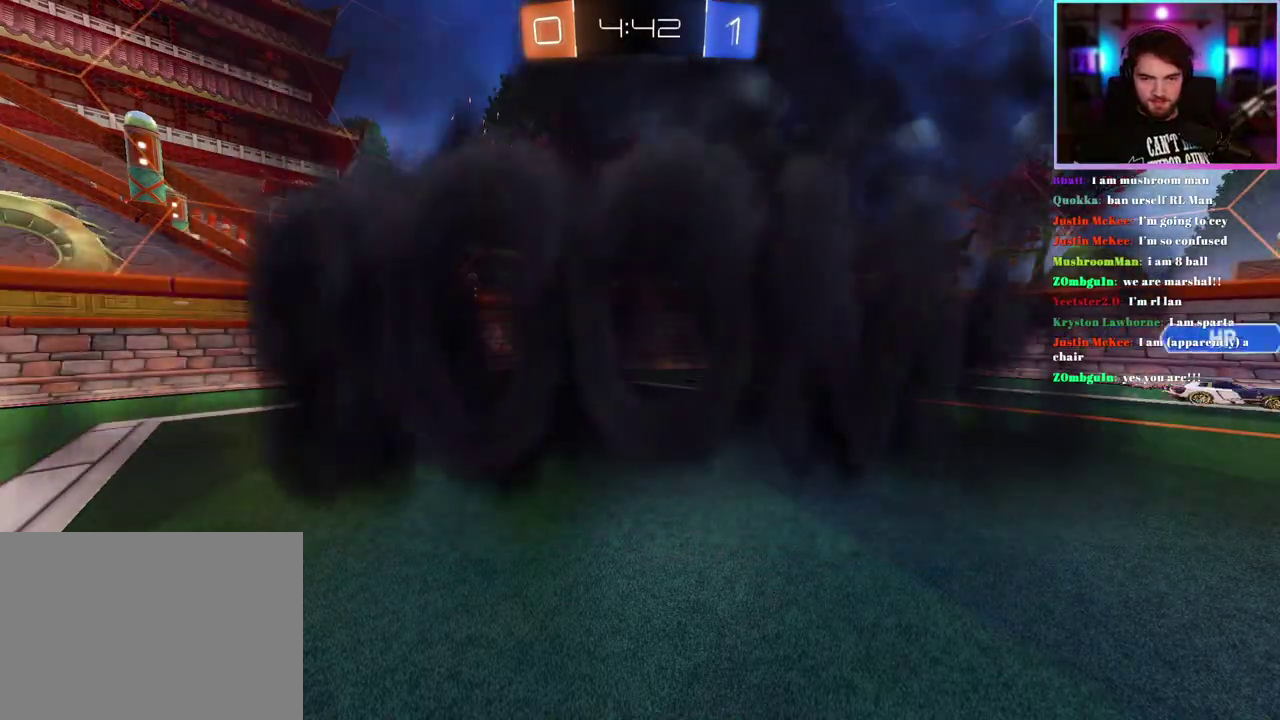
{"buttons": ["R2"], "left_stick": "center", "events": [[33, "R2", "down"], [317, "left_stick", "right"], [467, "left_stick", "center"]]}
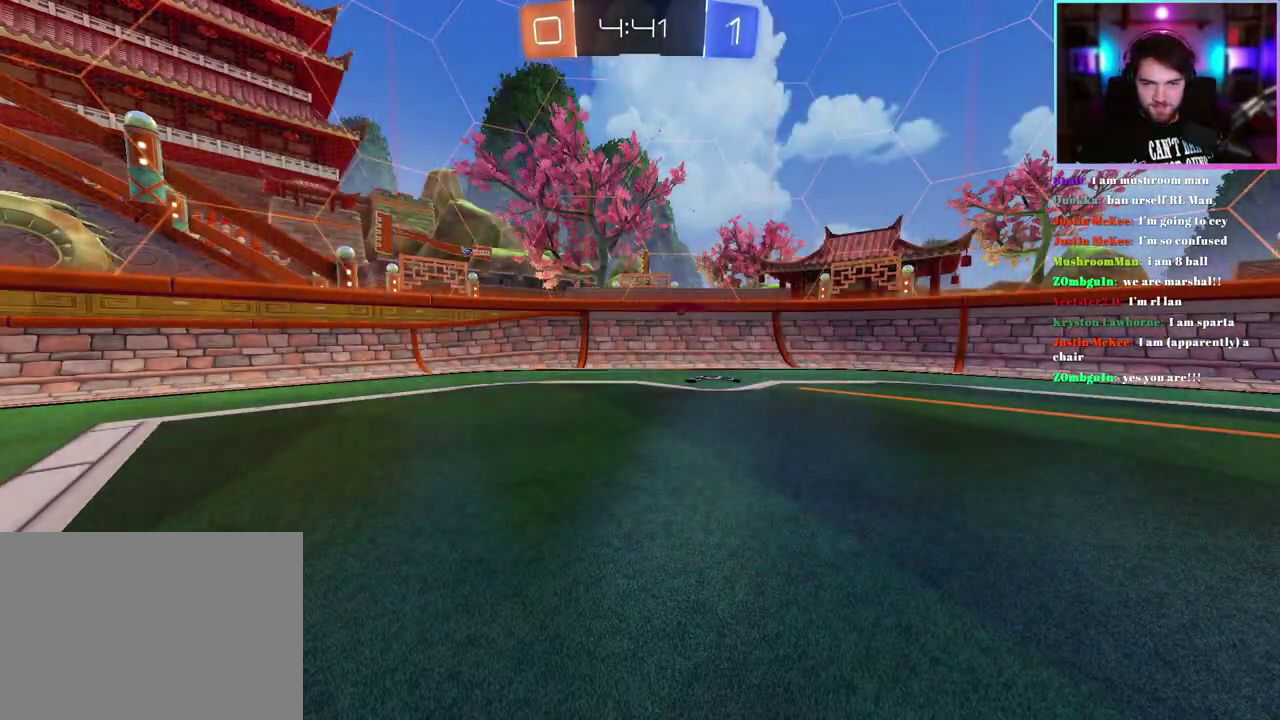
{"buttons": ["R2"], "left_stick": "center", "events": [[233, "left_stick", "right"], [367, "left_stick", "center"]]}
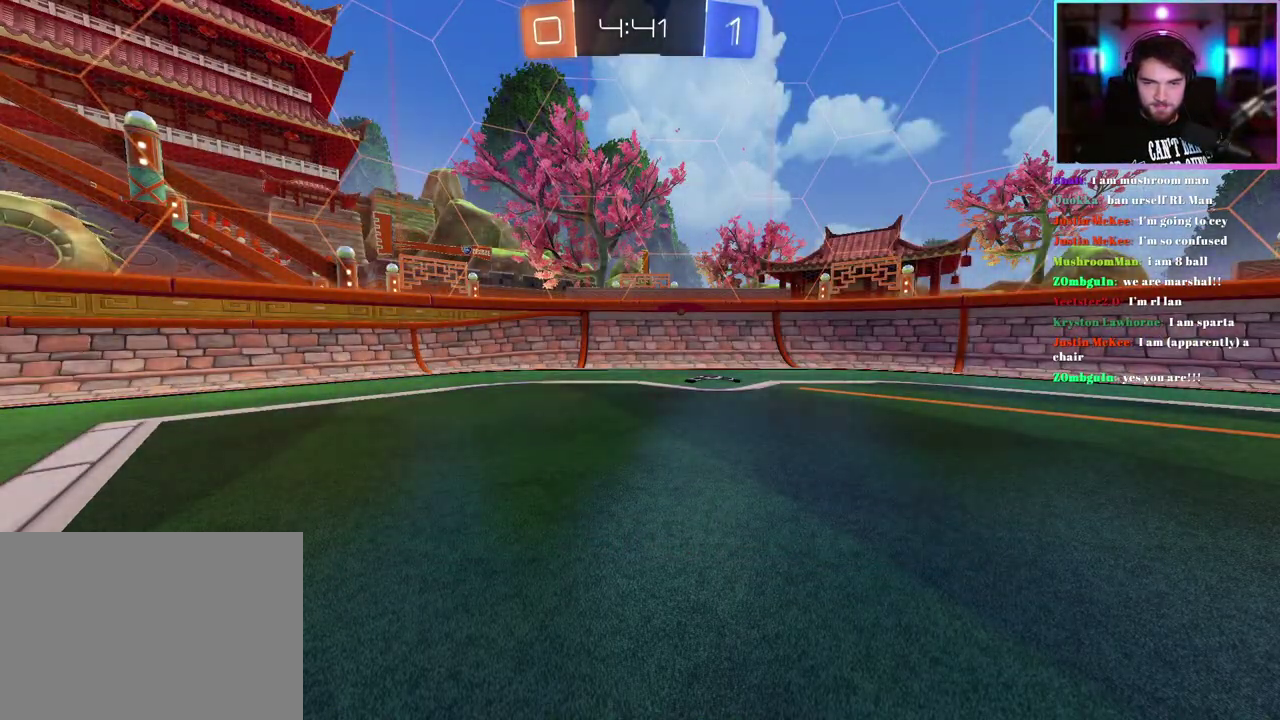
{"buttons": ["R2"], "left_stick": "right", "events": [[217, "left_stick", "right"]]}